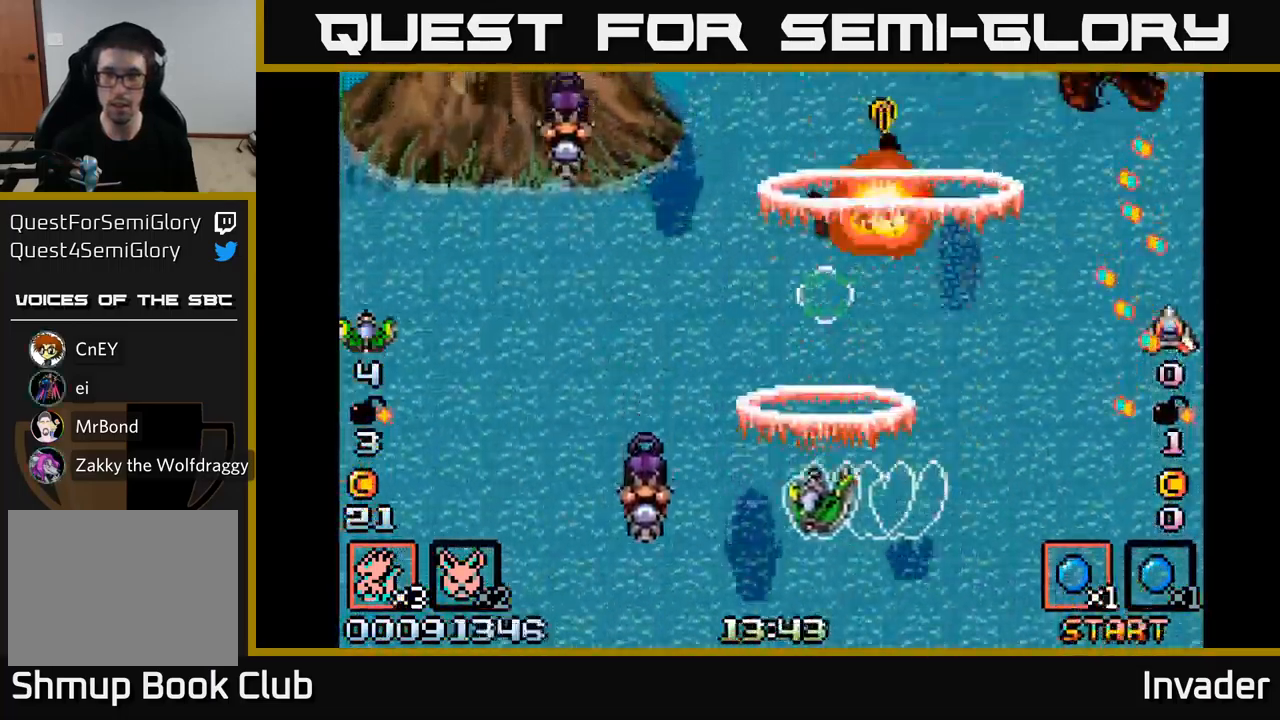
Gameplay with a controller (Xbox layout); each line is a JSON object with the inputs held at the frame after it. "events" lists button and stick changes between this image and that frame as [ms after this image, input, new state], when the widget could be followed in between. Not read: left_stick.
{"buttons": ["DPAD_DOWN", "DPAD_RIGHT"], "right_stick": "center", "events": [[33, "DPAD_LEFT", "up"], [50, "DPAD_DOWN", "down"], [100, "B", "up"], [117, "DPAD_DOWN", "up"], [150, "DPAD_LEFT", "down"], [167, "B", "down"], [267, "B", "up"], [350, "B", "down"], [383, "DPAD_DOWN", "down"], [433, "DPAD_LEFT", "up"], [450, "B", "up"], [500, "DPAD_RIGHT", "down"]]}
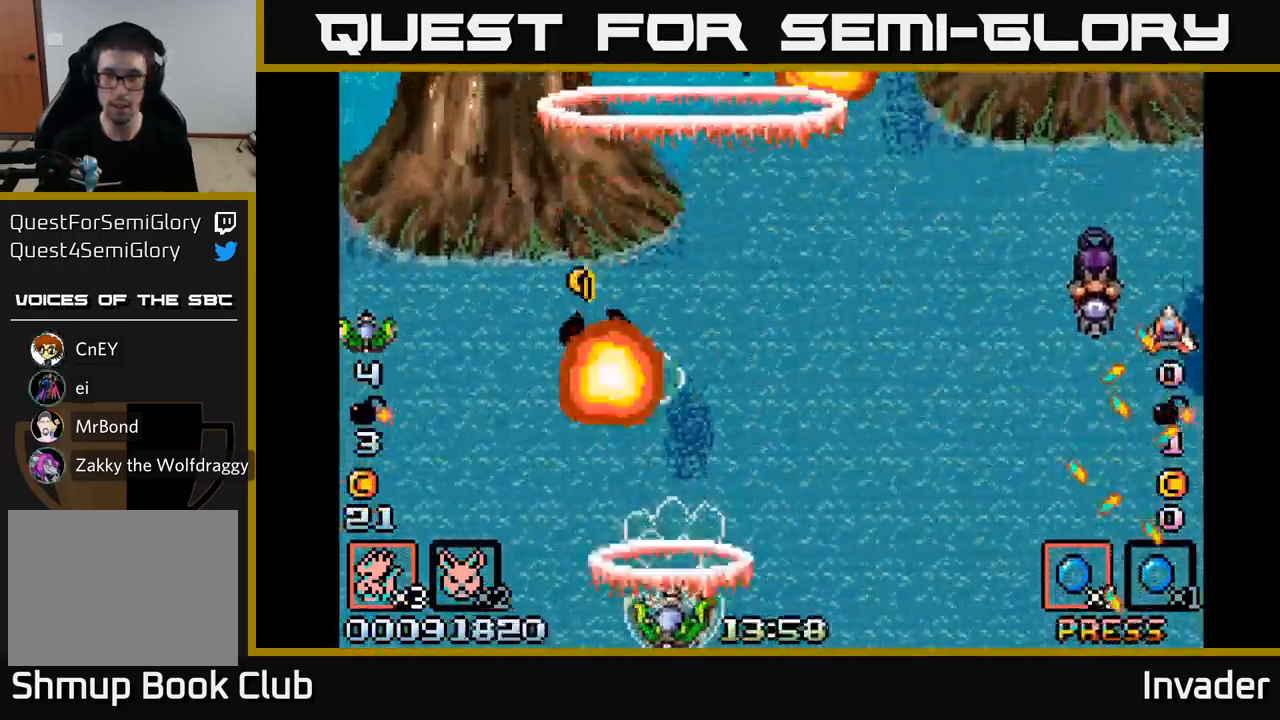
{"buttons": ["DPAD_LEFT"], "right_stick": "center"}
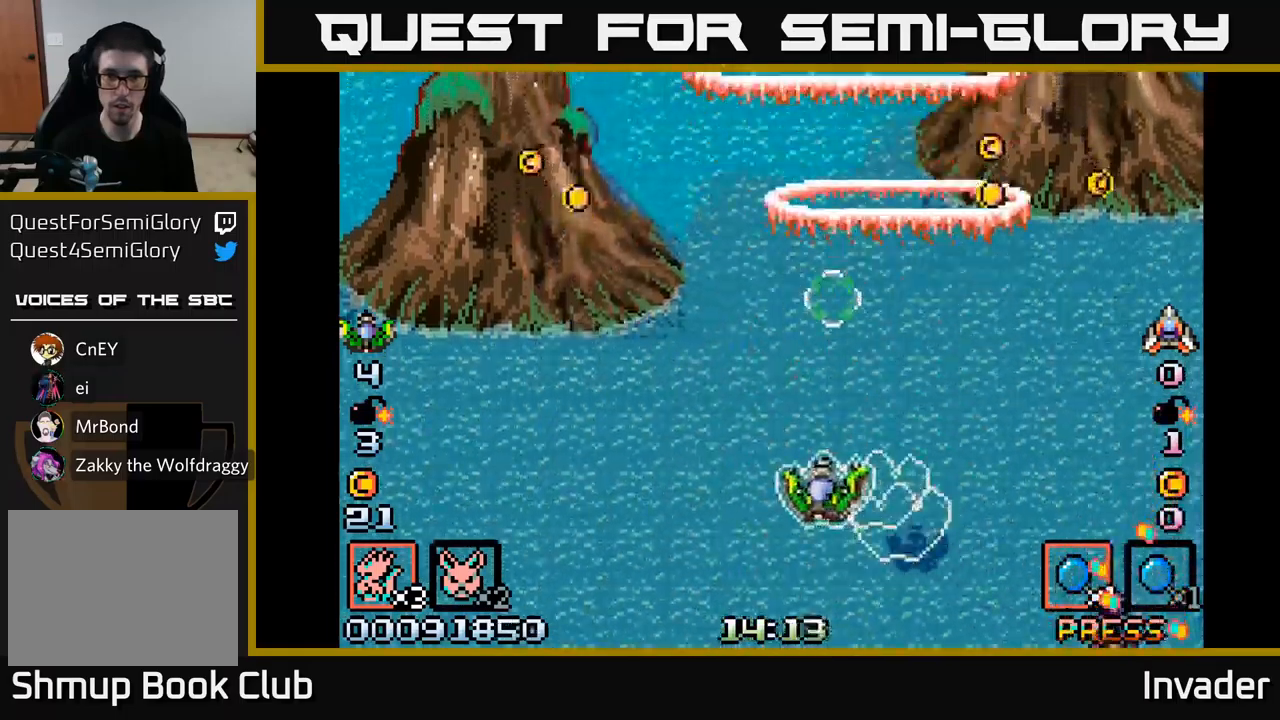
{"buttons": ["B", "DPAD_UP", "DPAD_LEFT"], "right_stick": "center", "events": [[84, "B", "down"], [200, "B", "up"], [217, "DPAD_UP", "down"], [267, "B", "down"], [417, "B", "up"], [500, "B", "down"]]}
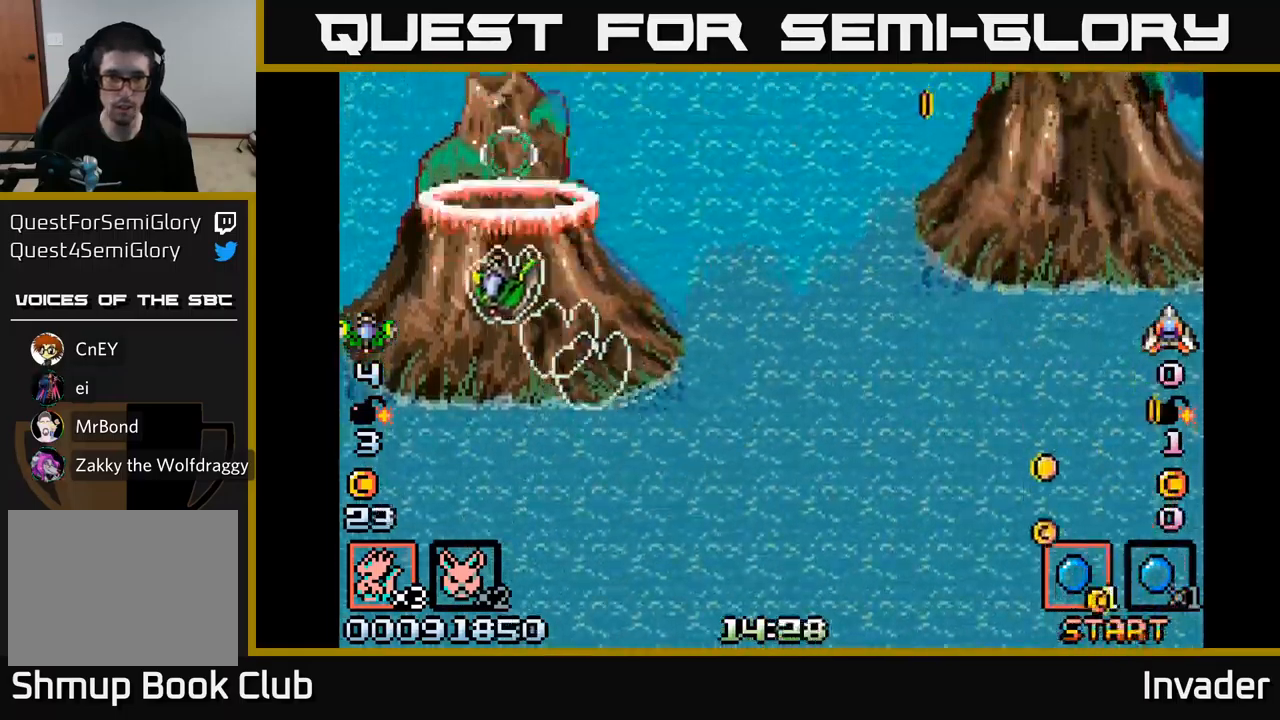
{"buttons": ["B", "DPAD_DOWN", "DPAD_RIGHT"], "right_stick": "center", "events": [[117, "B", "up"], [117, "DPAD_UP", "up"], [184, "DPAD_DOWN", "down"], [184, "DPAD_LEFT", "up"], [200, "B", "down"], [200, "DPAD_RIGHT", "down"], [334, "B", "up"], [400, "B", "down"]]}
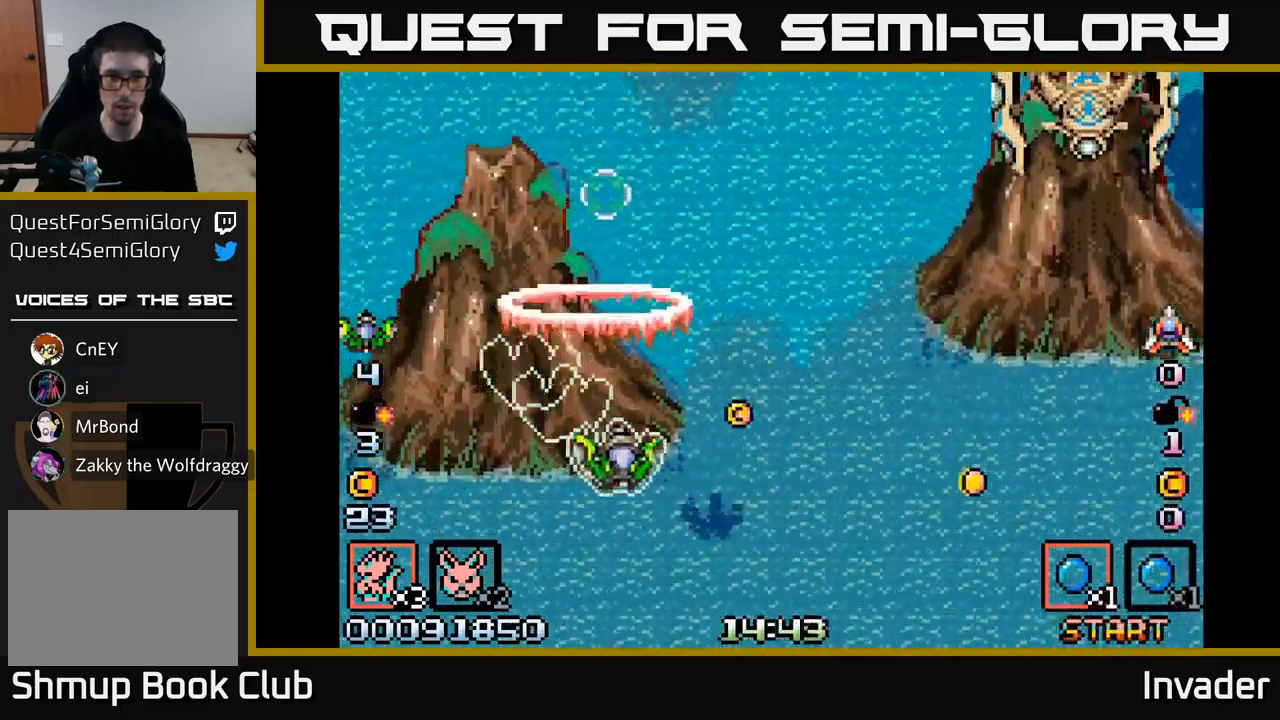
{"buttons": ["B", "DPAD_RIGHT"], "right_stick": "center", "events": [[34, "B", "up"], [117, "B", "down"], [217, "B", "up"], [267, "DPAD_DOWN", "up"], [300, "B", "down"], [417, "B", "up"], [500, "B", "down"]]}
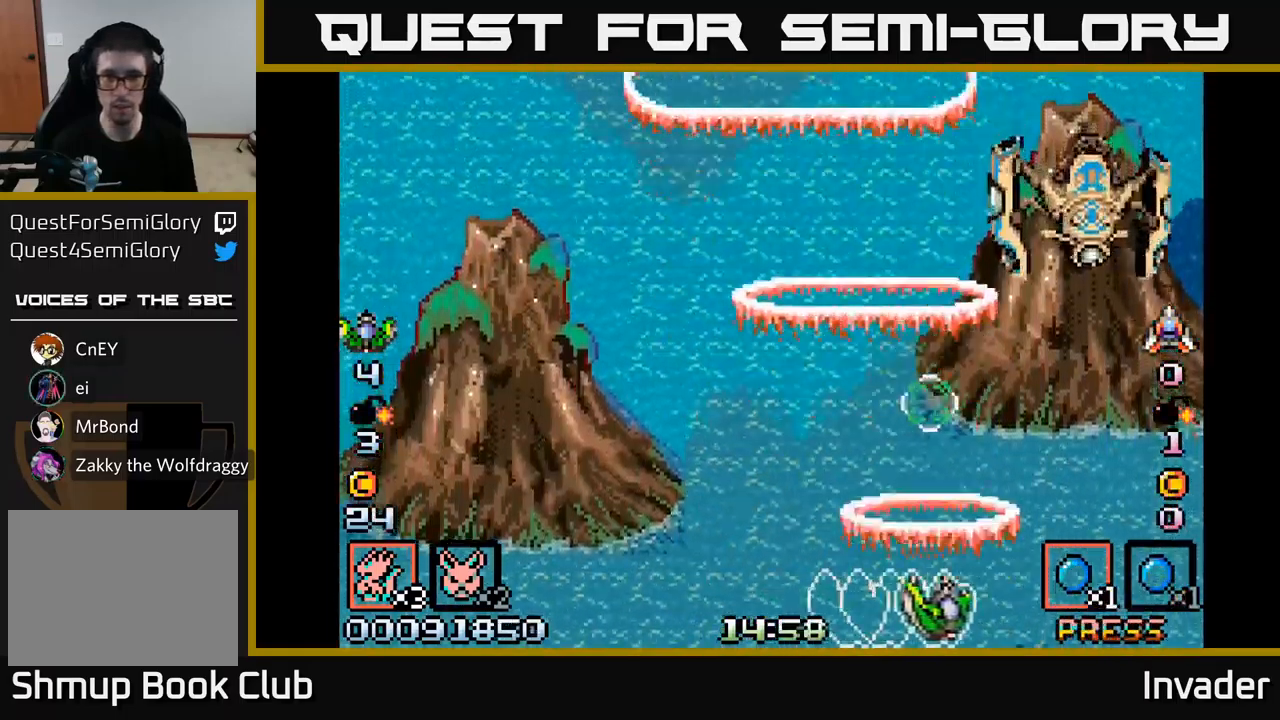
{"buttons": ["B"], "right_stick": "center", "events": [[117, "B", "up"], [134, "DPAD_UP", "down"], [167, "DPAD_RIGHT", "up"], [184, "B", "down"], [234, "DPAD_UP", "up"], [317, "B", "up"], [384, "B", "down"], [417, "DPAD_RIGHT", "down"], [500, "DPAD_RIGHT", "up"]]}
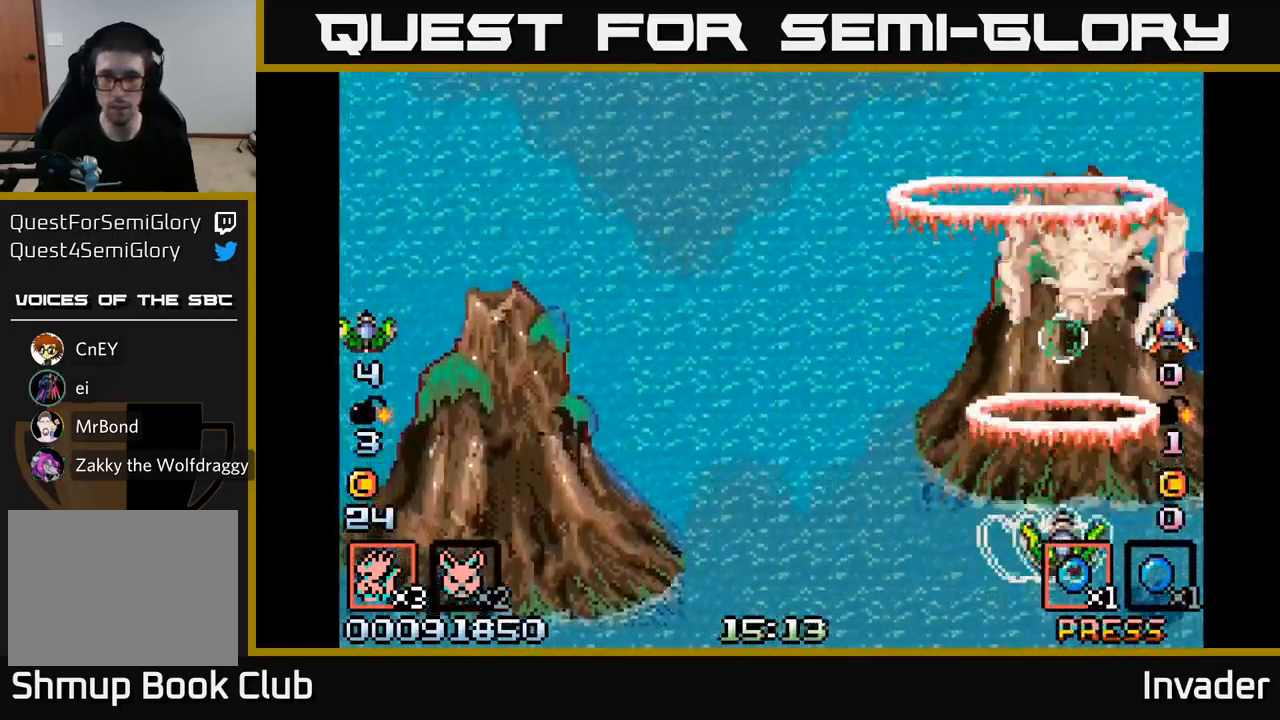
{"buttons": ["B"], "right_stick": "center", "events": [[17, "B", "up"], [50, "B", "down"], [184, "B", "up"], [250, "B", "down"], [384, "B", "up"], [434, "B", "down"]]}
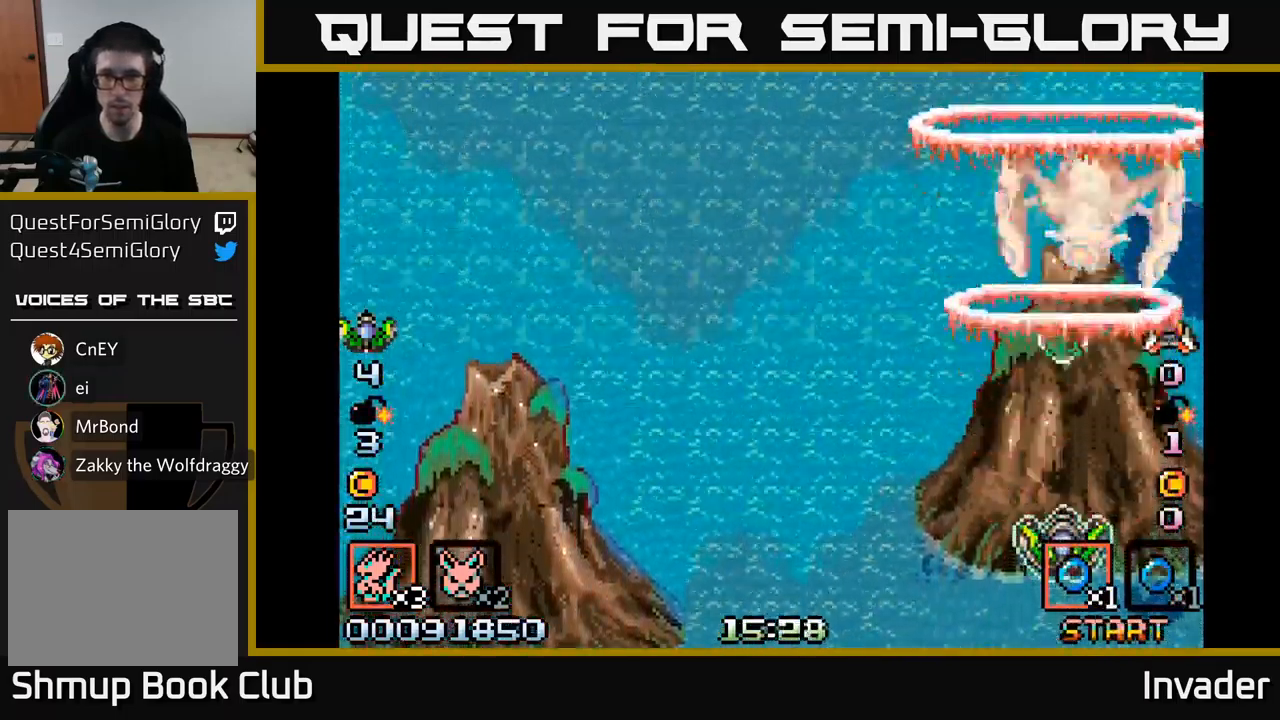
{"buttons": [], "right_stick": "center", "events": [[84, "B", "up"], [134, "B", "down"], [284, "B", "up"], [334, "B", "down"], [467, "B", "up"]]}
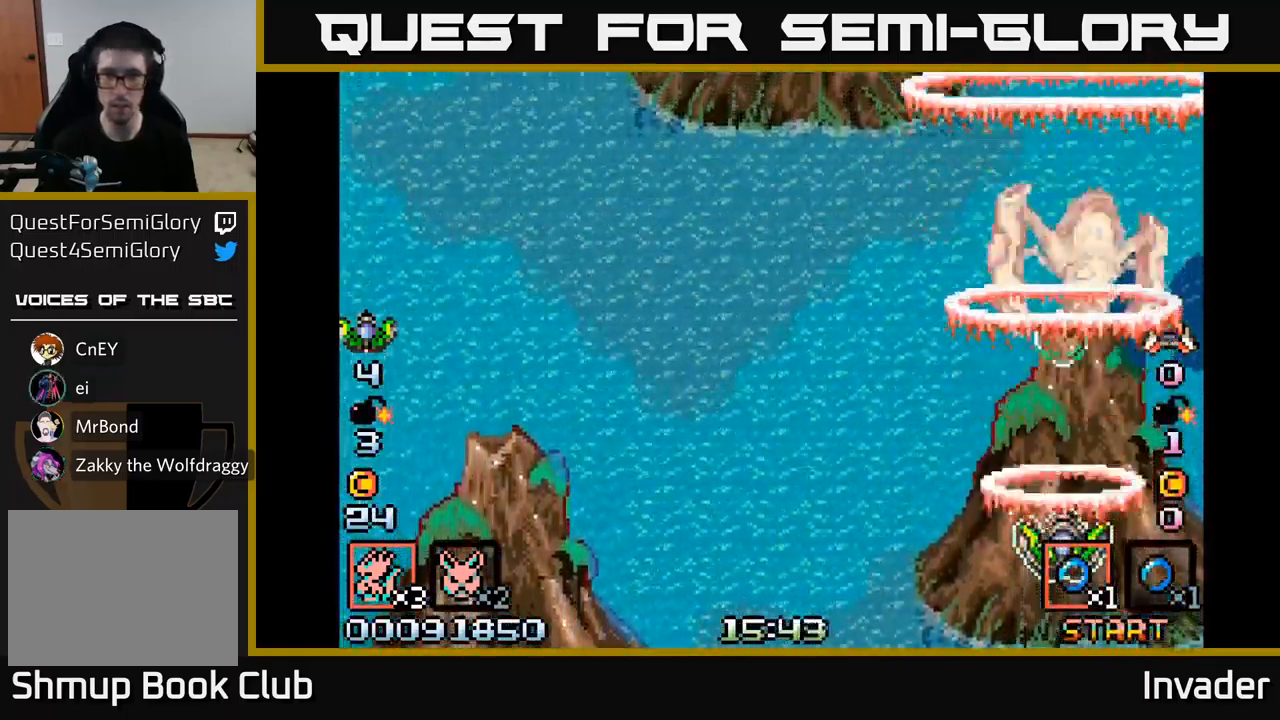
{"buttons": ["B", "DPAD_UP", "DPAD_LEFT"], "right_stick": "center", "events": [[17, "B", "down"], [150, "B", "up"], [200, "B", "down"], [317, "B", "up"], [384, "B", "down"], [467, "DPAD_LEFT", "down"], [500, "DPAD_UP", "down"]]}
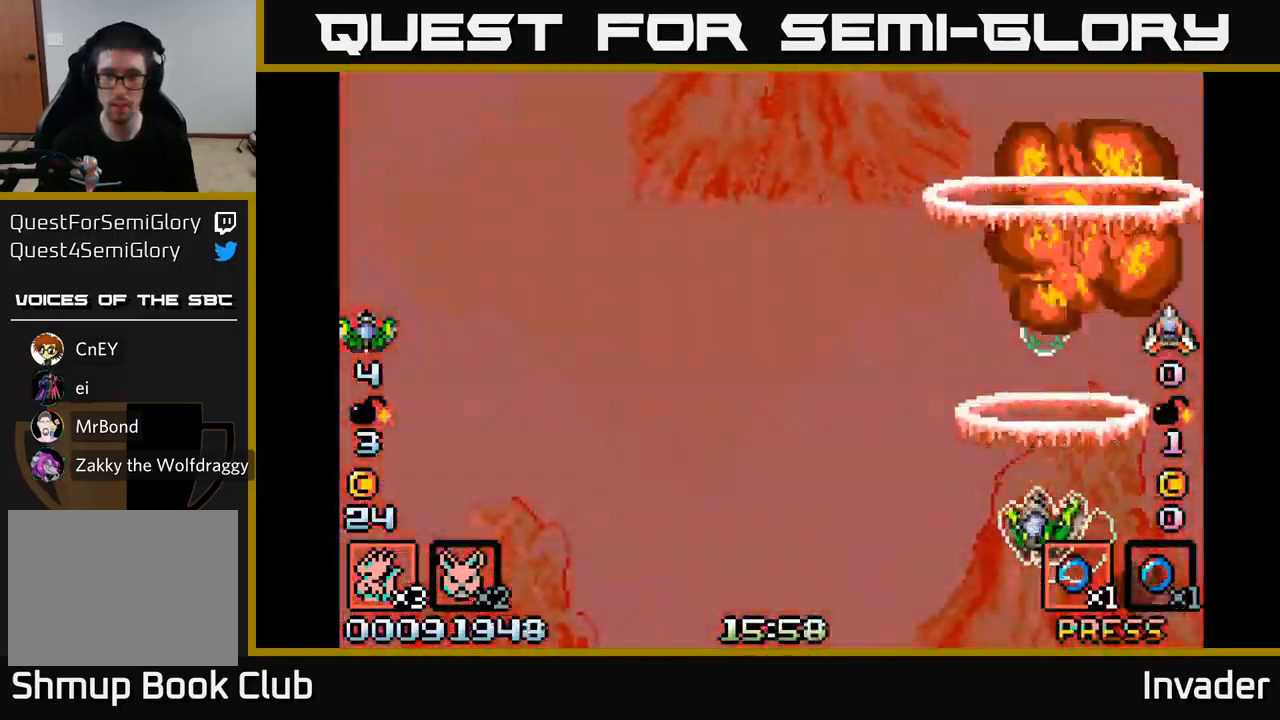
{"buttons": ["DPAD_LEFT"], "right_stick": "center", "events": [[17, "B", "up"], [67, "B", "down"], [184, "B", "up"], [200, "DPAD_LEFT", "up"], [267, "B", "down"], [284, "DPAD_LEFT", "down"], [317, "DPAD_UP", "up"], [384, "B", "up"]]}
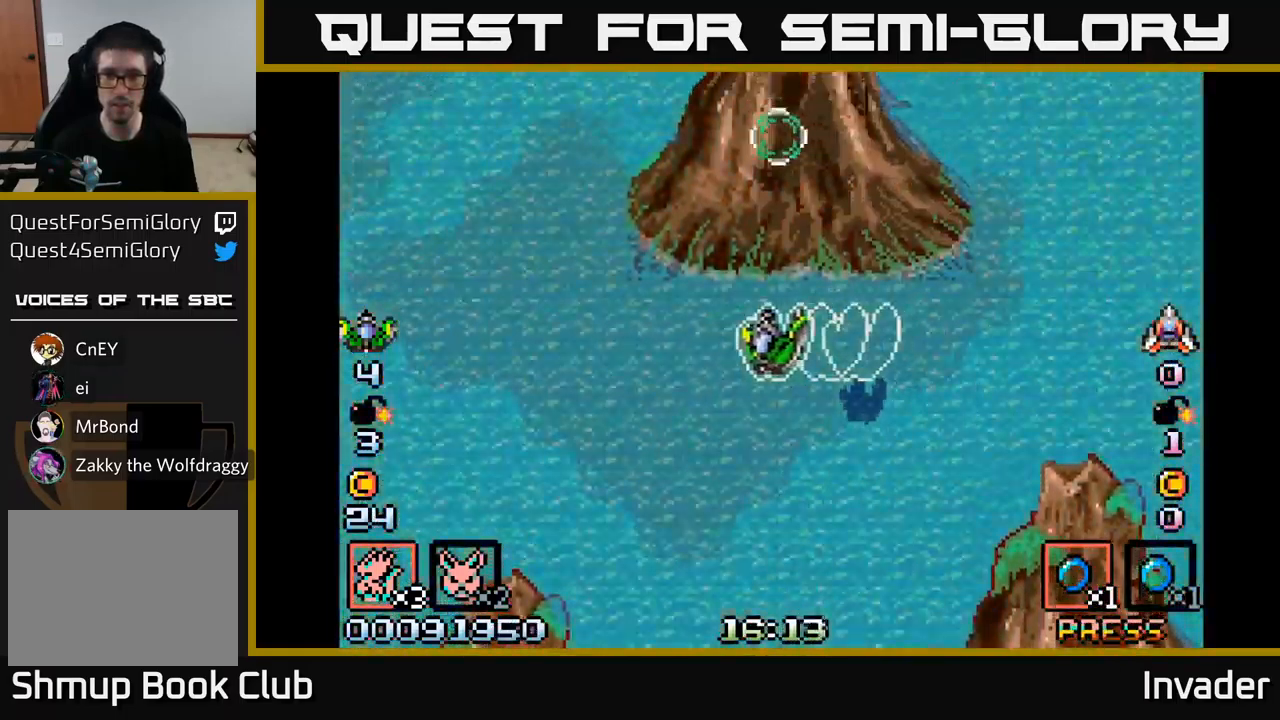
{"buttons": ["B"], "right_stick": "center", "events": [[84, "DPAD_DOWN", "down"], [200, "B", "down"], [267, "DPAD_DOWN", "up"], [367, "B", "up"], [417, "B", "down"], [417, "DPAD_LEFT", "up"]]}
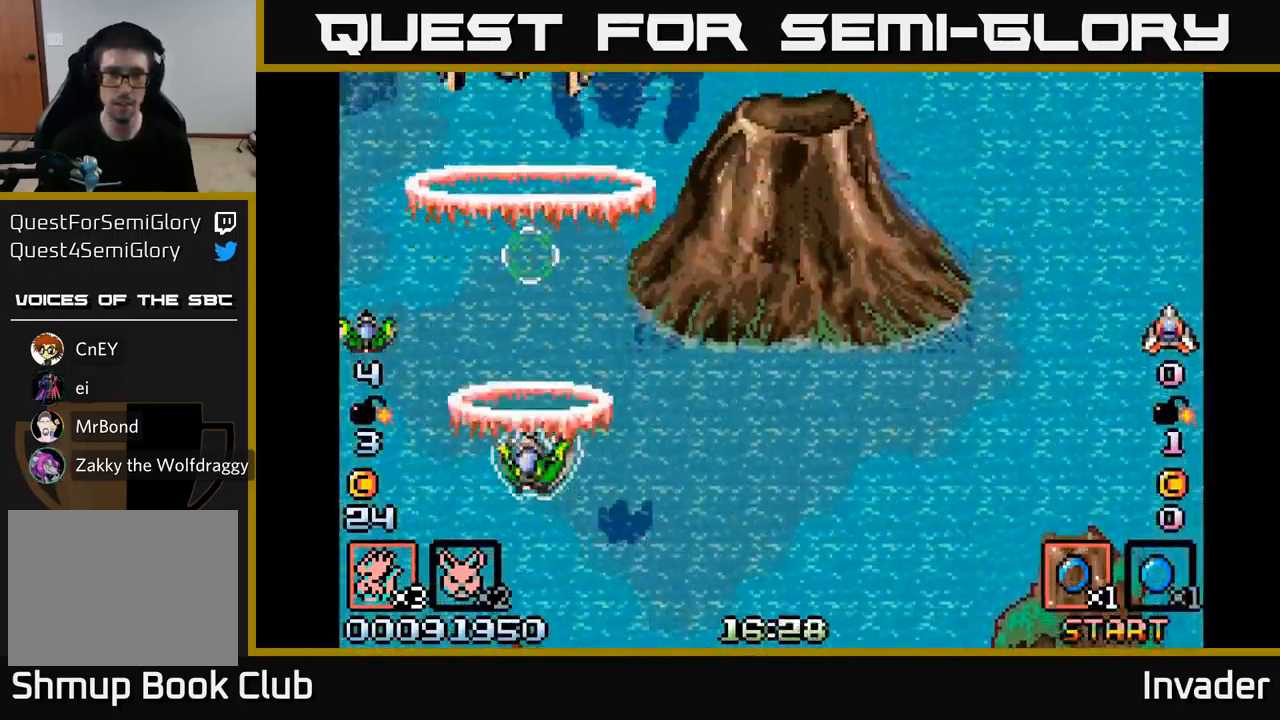
{"buttons": ["B", "DPAD_LEFT"], "right_stick": "center", "events": [[84, "B", "up"], [117, "B", "down"], [266, "DPAD_RIGHT", "down"], [283, "B", "up"], [316, "B", "down"], [333, "DPAD_DOWN", "down"], [350, "DPAD_RIGHT", "up"], [416, "DPAD_LEFT", "down"], [433, "DPAD_DOWN", "up"], [450, "B", "up"], [500, "B", "down"]]}
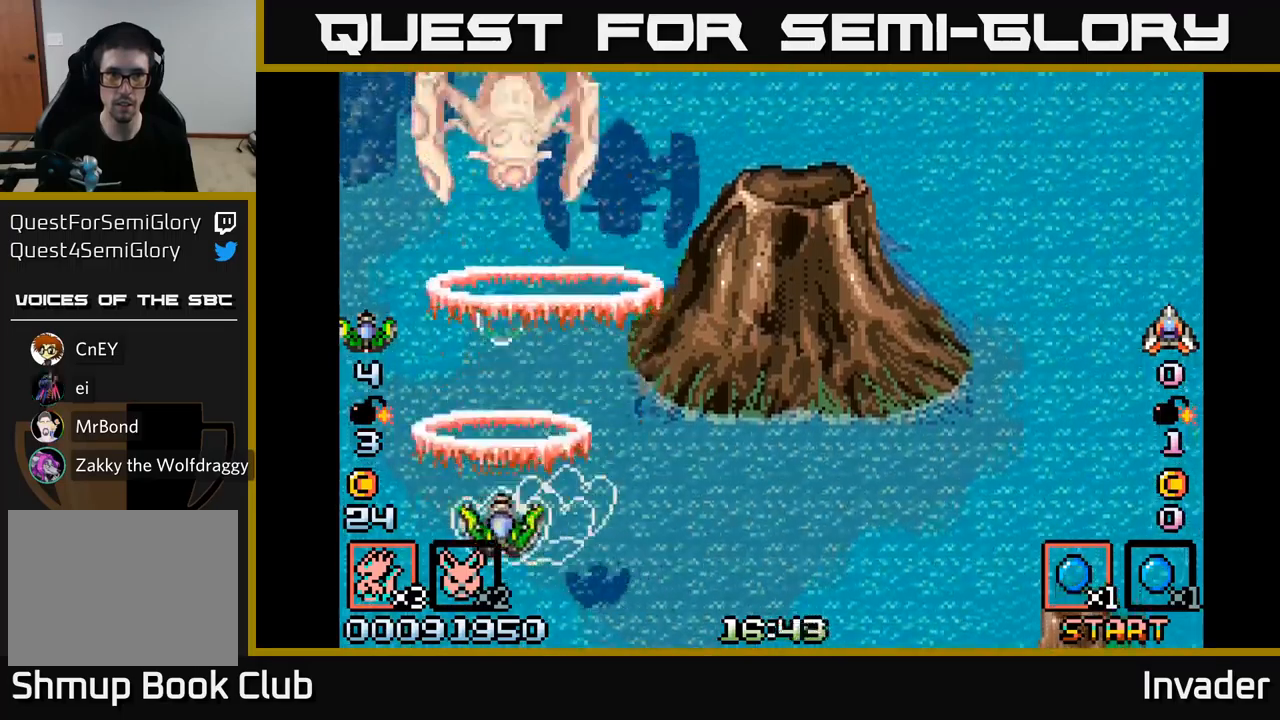
{"buttons": ["B"], "right_stick": "center", "events": [[16, "DPAD_LEFT", "up"], [166, "B", "up"], [200, "B", "down"], [366, "B", "up"], [416, "B", "down"]]}
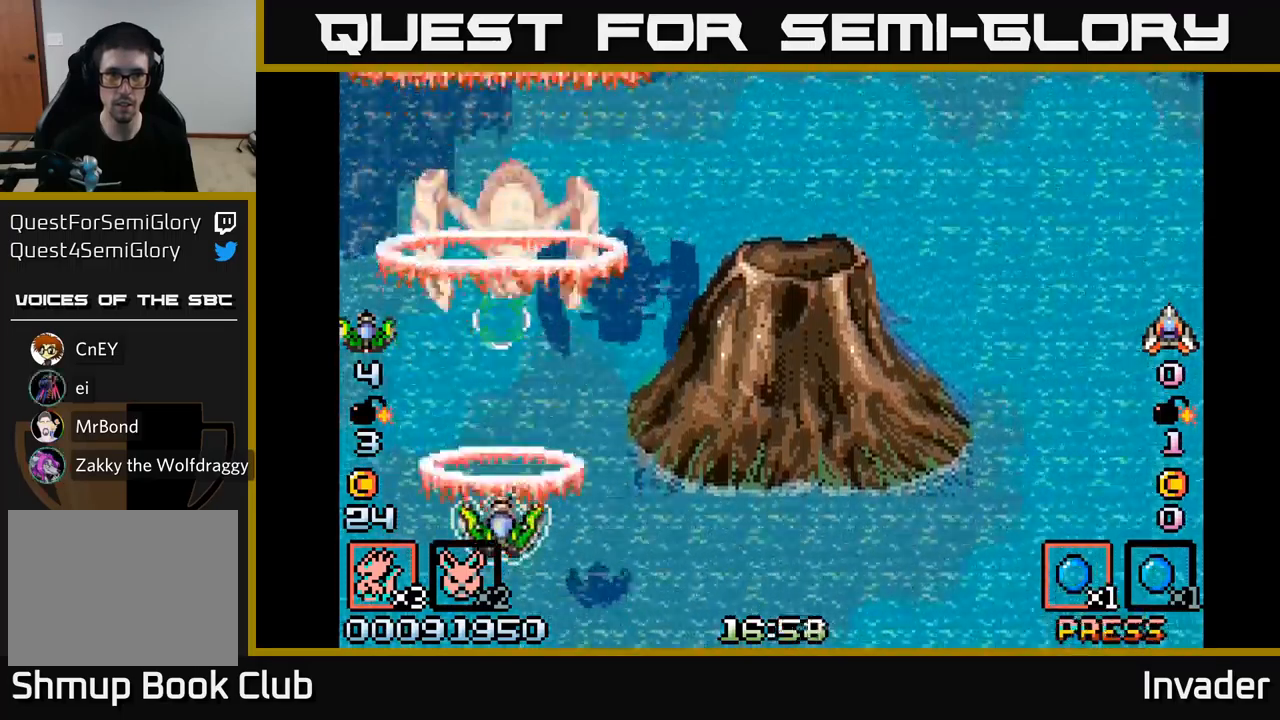
{"buttons": [], "right_stick": "center", "events": [[83, "B", "up"], [133, "B", "down"], [283, "B", "up"], [350, "B", "down"], [500, "B", "up"]]}
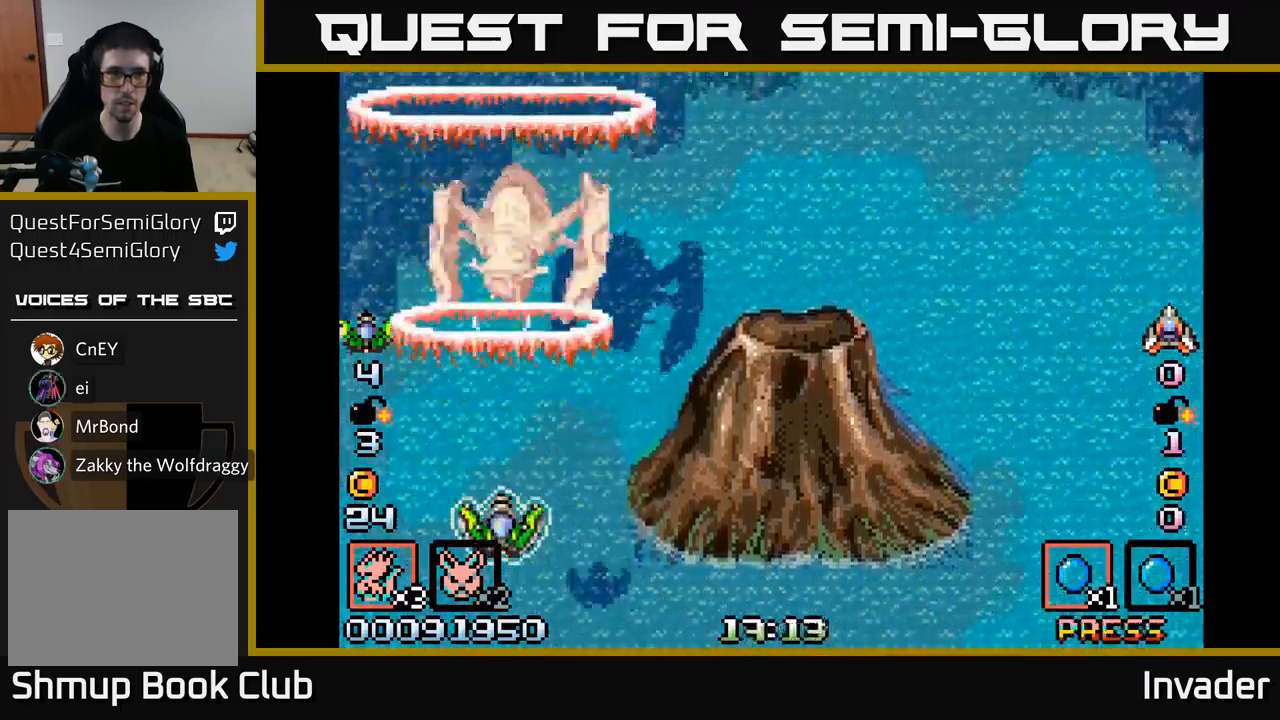
{"buttons": ["B"], "right_stick": "center", "events": [[66, "B", "down"], [233, "B", "up"], [283, "B", "down"], [433, "B", "up"], [500, "B", "down"]]}
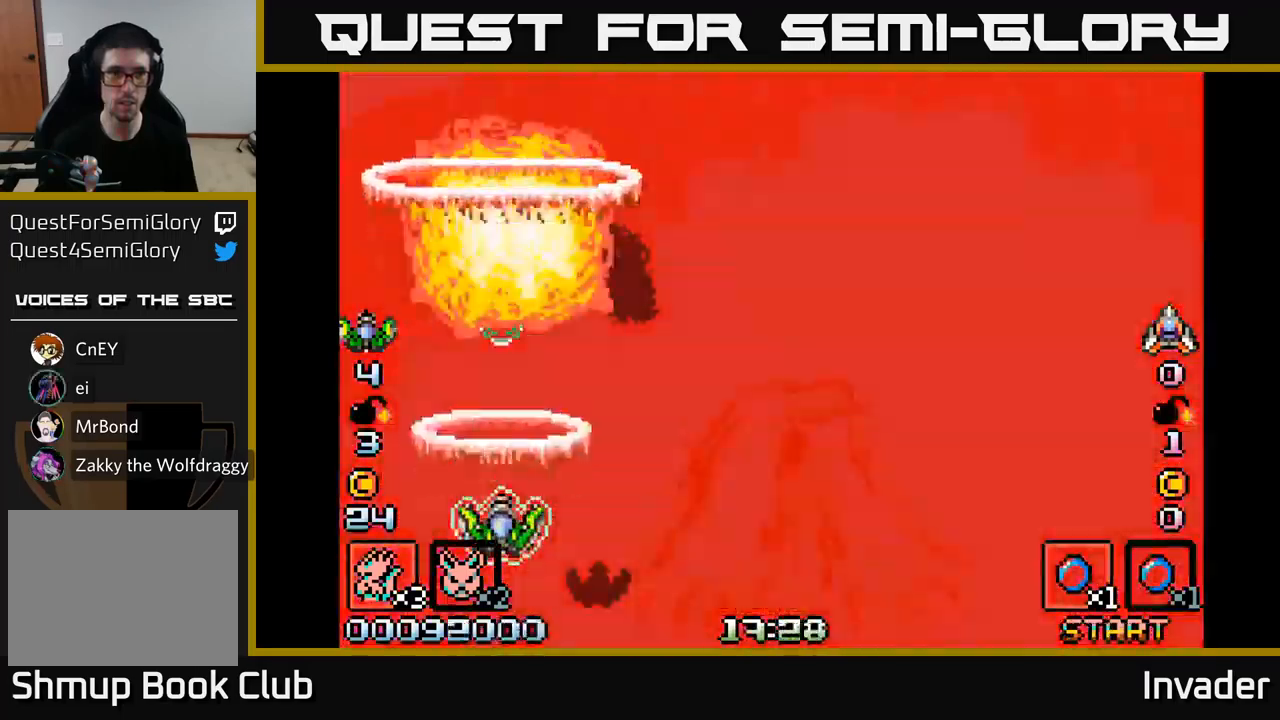
{"buttons": ["DPAD_UP", "DPAD_RIGHT"], "right_stick": "center", "events": [[133, "B", "up"], [200, "B", "down"], [216, "DPAD_RIGHT", "down"], [333, "B", "up"], [483, "DPAD_UP", "down"]]}
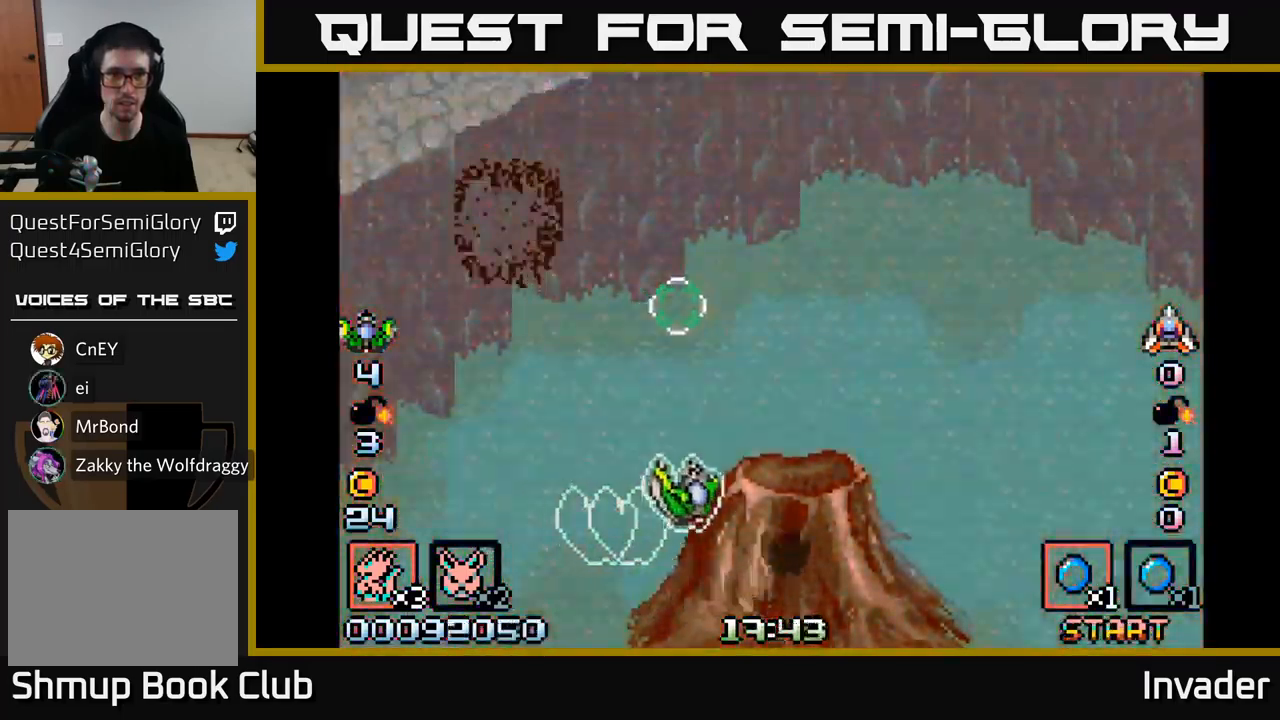
{"buttons": ["B"], "right_stick": "center", "events": [[66, "DPAD_UP", "up"], [150, "B", "down"], [333, "B", "up"], [416, "B", "down"], [466, "DPAD_RIGHT", "up"]]}
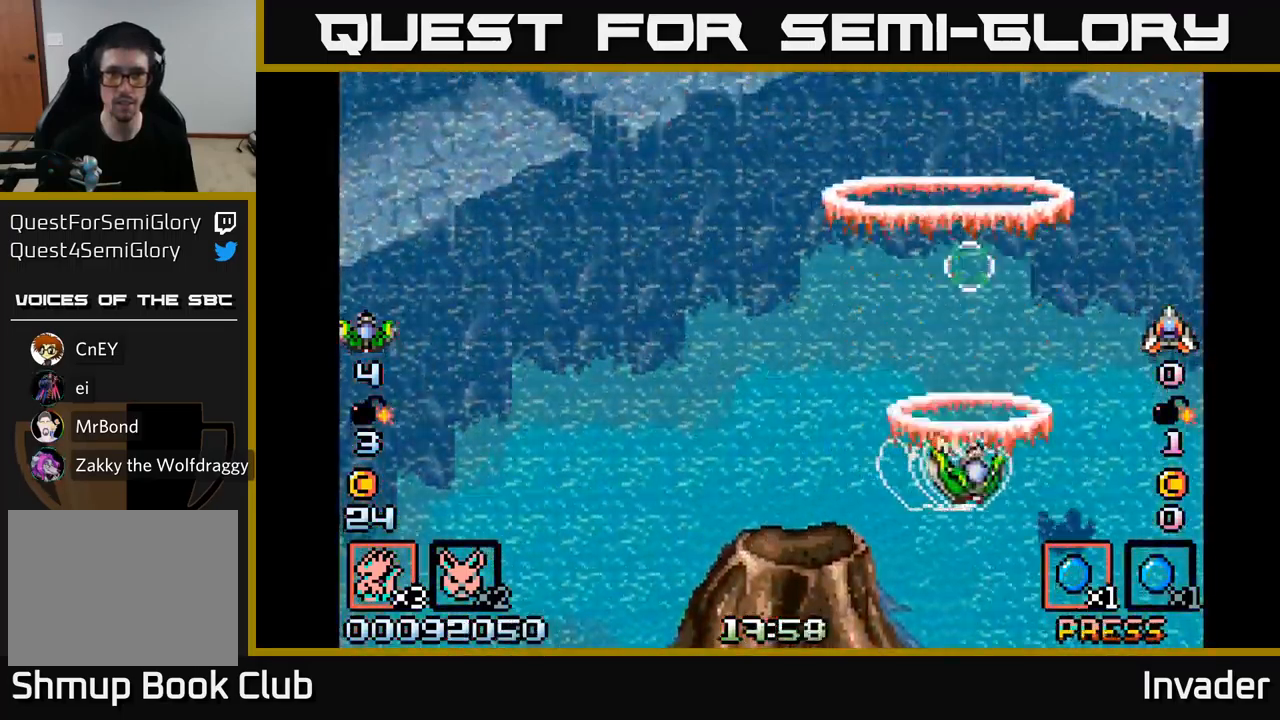
{"buttons": [], "right_stick": "center", "events": [[100, "B", "up"], [183, "B", "down"], [183, "DPAD_LEFT", "down"], [283, "B", "up"], [433, "DPAD_LEFT", "up"]]}
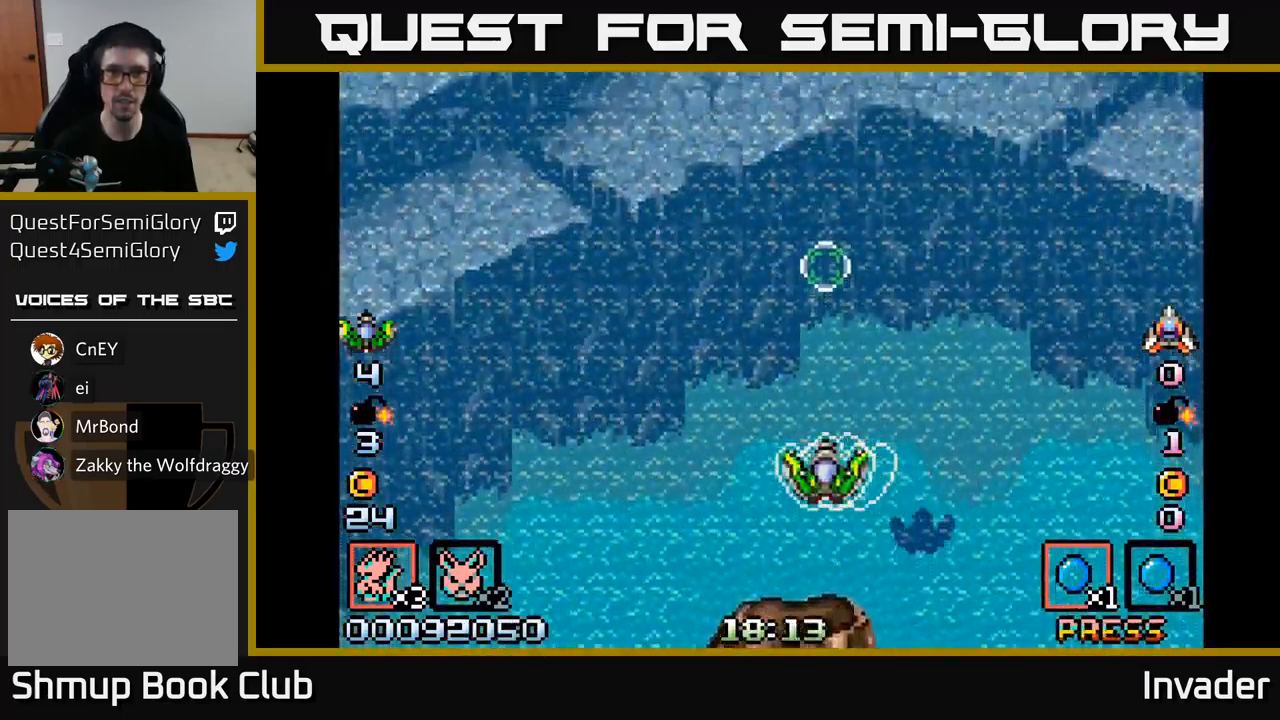
{"buttons": [], "right_stick": "center", "events": []}
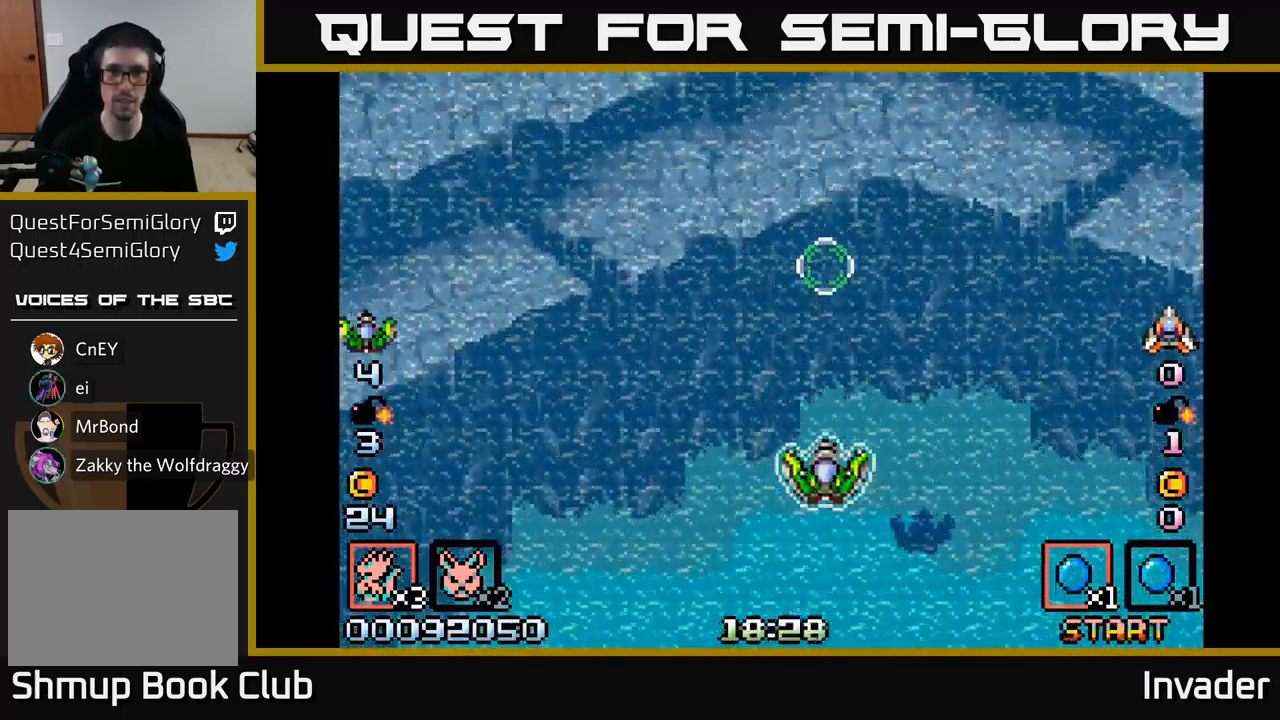
{"buttons": [], "right_stick": "center", "events": []}
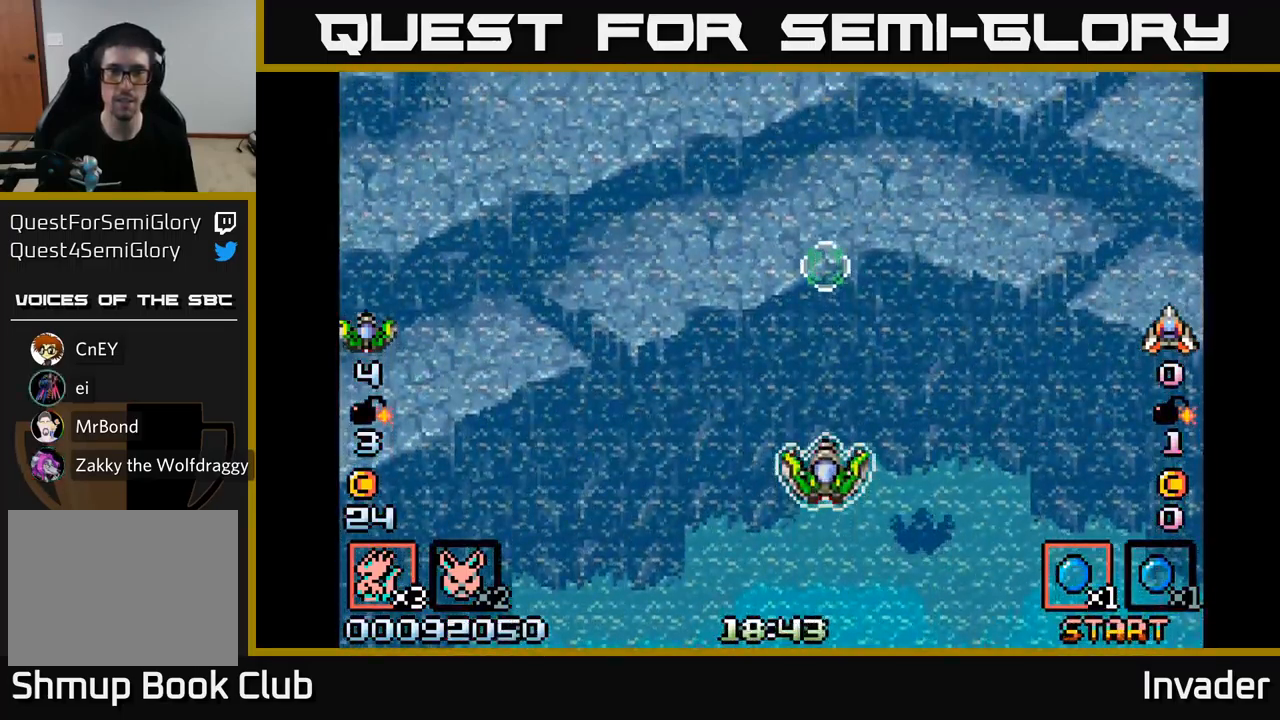
{"buttons": [], "right_stick": "center", "events": []}
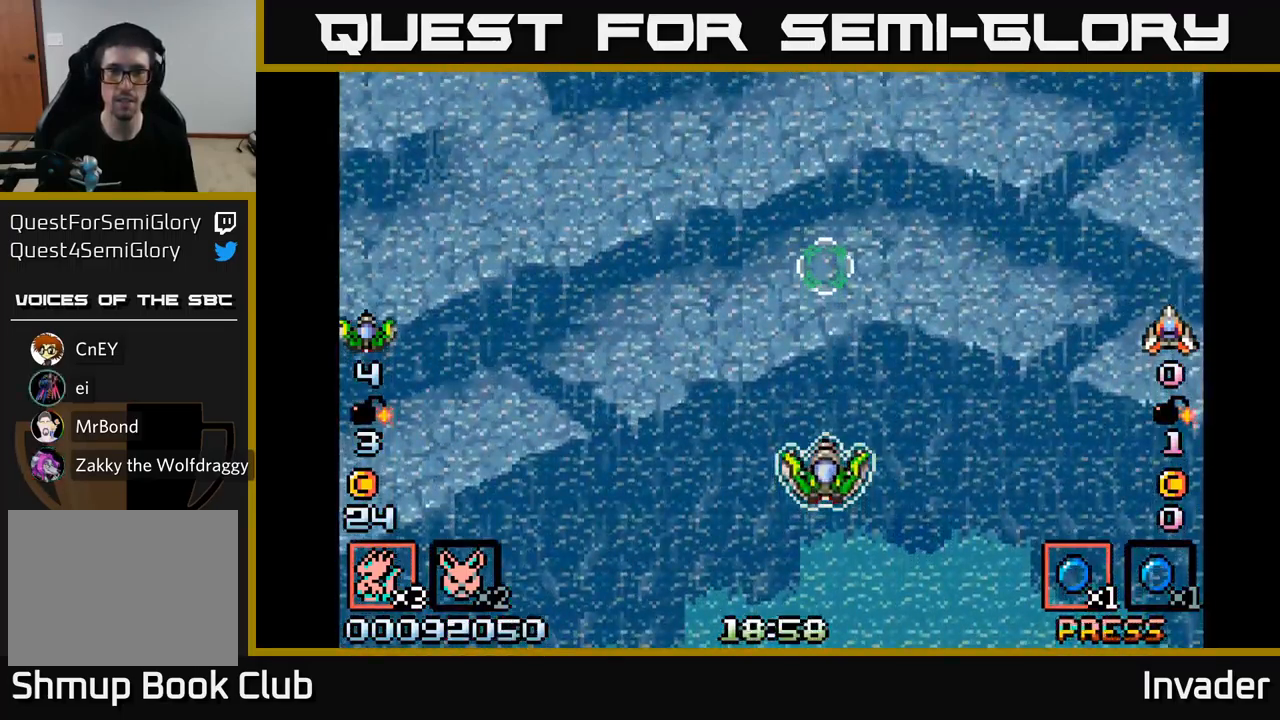
{"buttons": [], "right_stick": "center", "events": []}
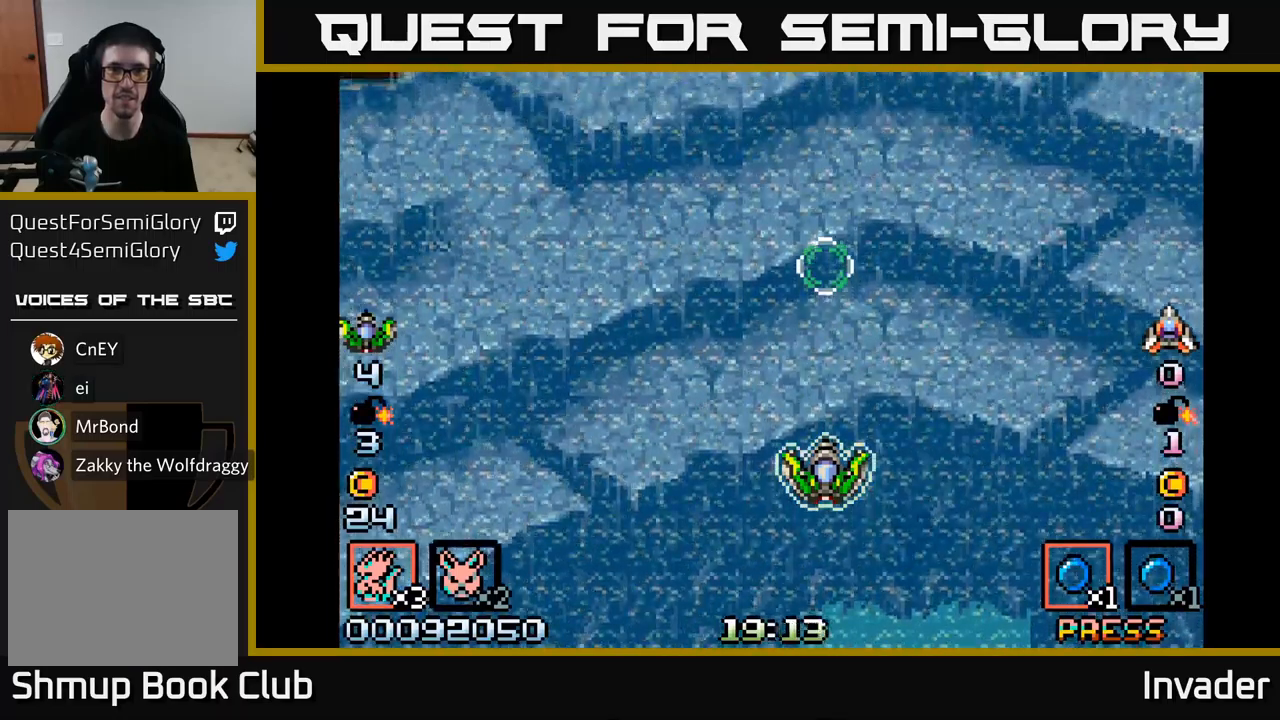
{"buttons": [], "right_stick": "center", "events": []}
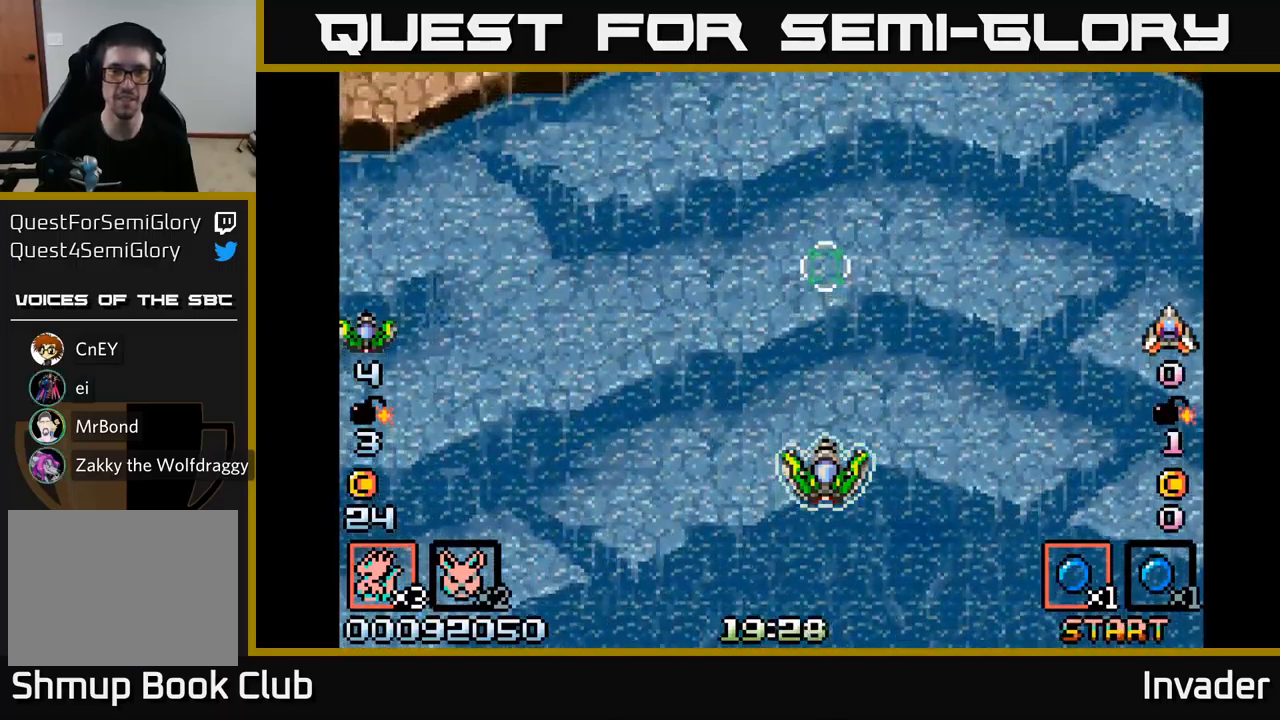
{"buttons": [], "right_stick": "center", "events": []}
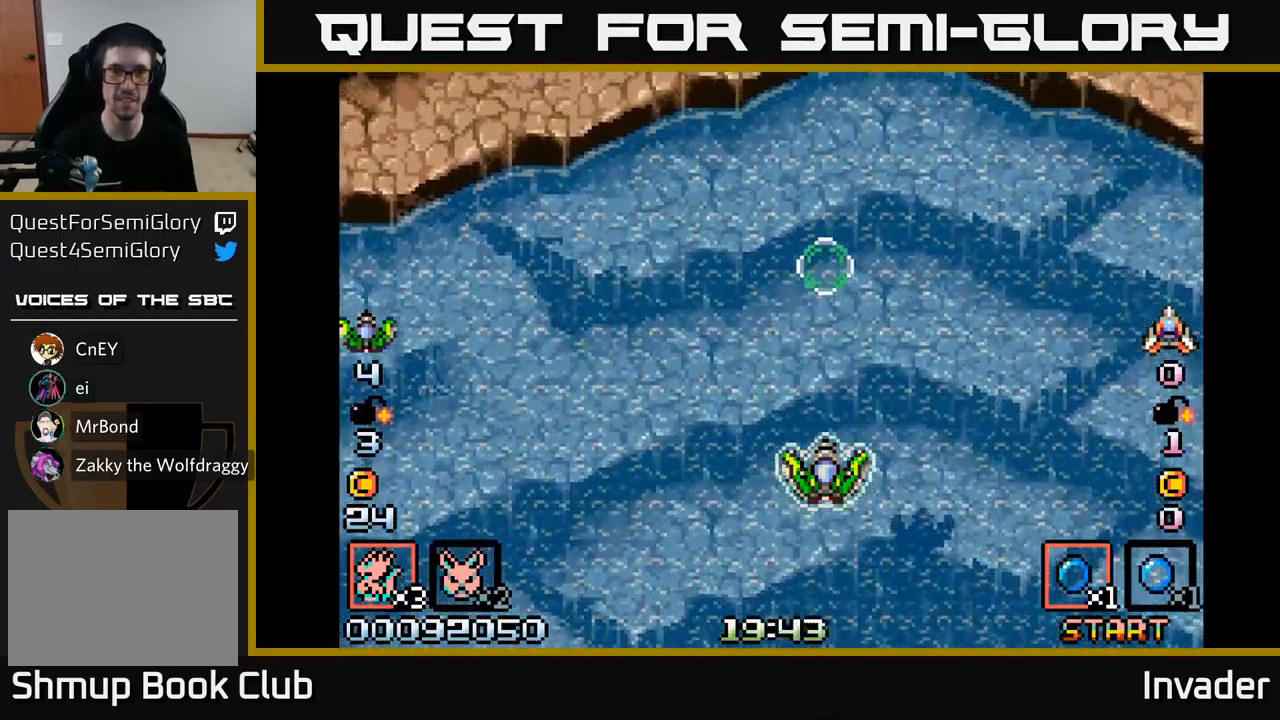
{"buttons": [], "right_stick": "center", "events": []}
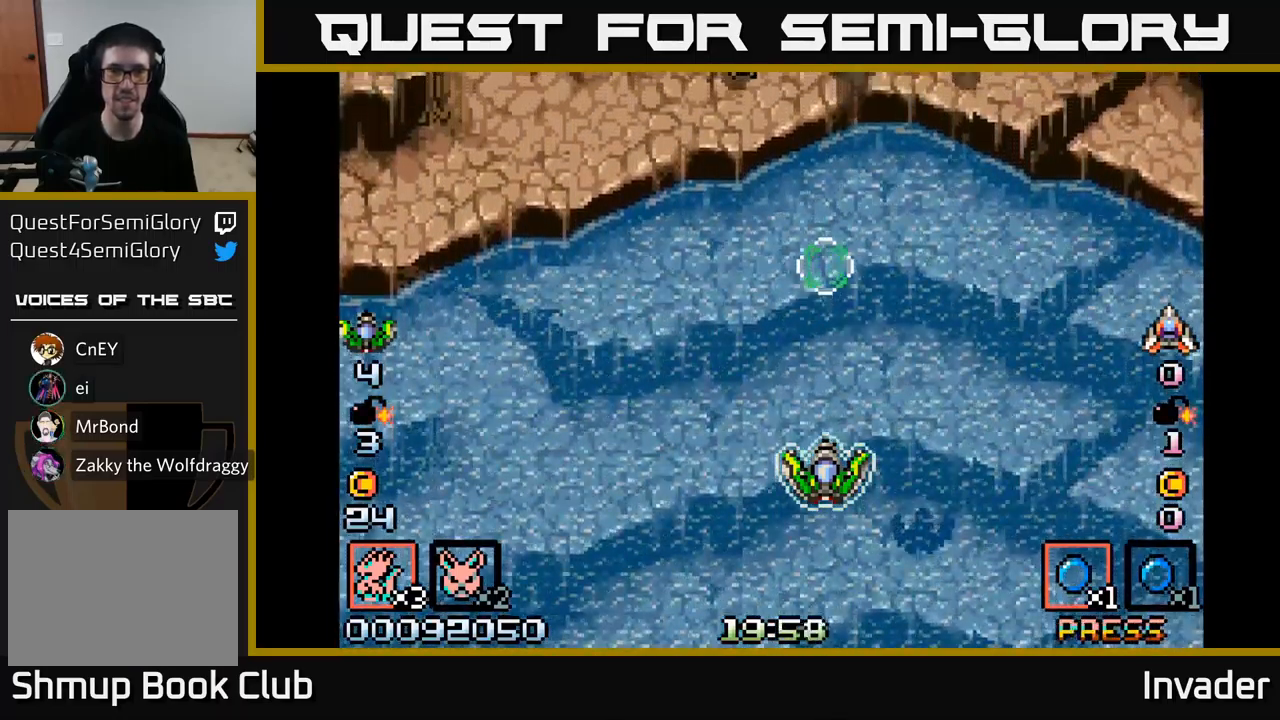
{"buttons": ["B", "DPAD_LEFT"], "right_stick": "center", "events": [[300, "B", "down"], [333, "DPAD_LEFT", "down"], [417, "B", "up"], [450, "B", "down"]]}
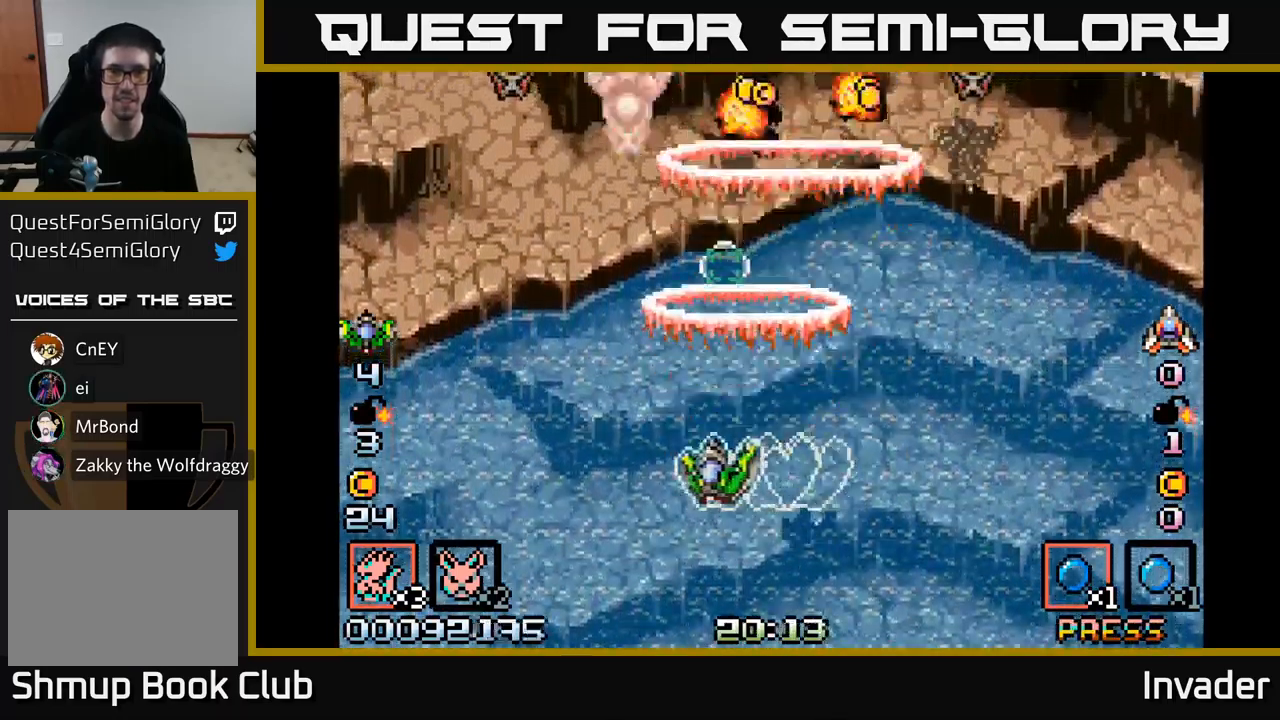
{"buttons": ["DPAD_RIGHT"], "right_stick": "center", "events": [[100, "B", "up"], [150, "B", "down"], [183, "DPAD_LEFT", "up"], [250, "DPAD_RIGHT", "down"], [283, "B", "up"], [333, "B", "down"], [467, "B", "up"]]}
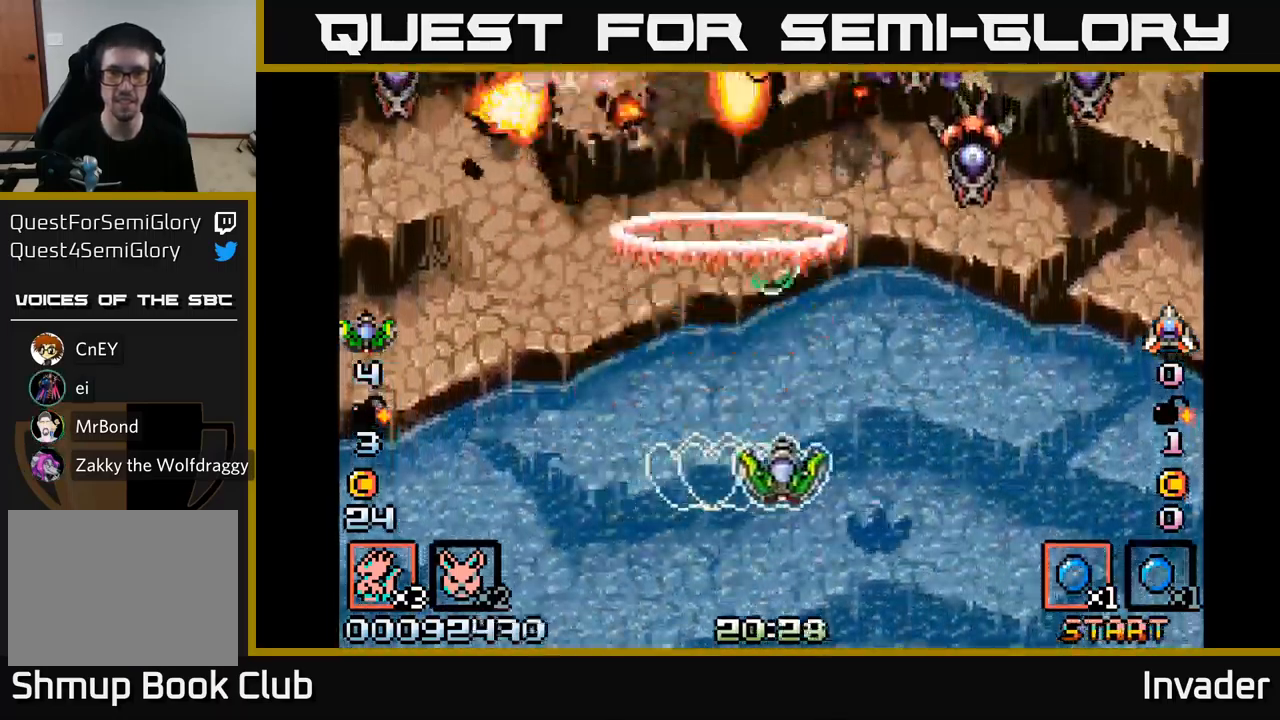
{"buttons": ["B", "DPAD_DOWN", "DPAD_RIGHT"], "right_stick": "center", "events": [[33, "B", "down"], [167, "B", "up"], [217, "B", "down"], [333, "B", "up"], [400, "B", "down"], [500, "DPAD_DOWN", "down"]]}
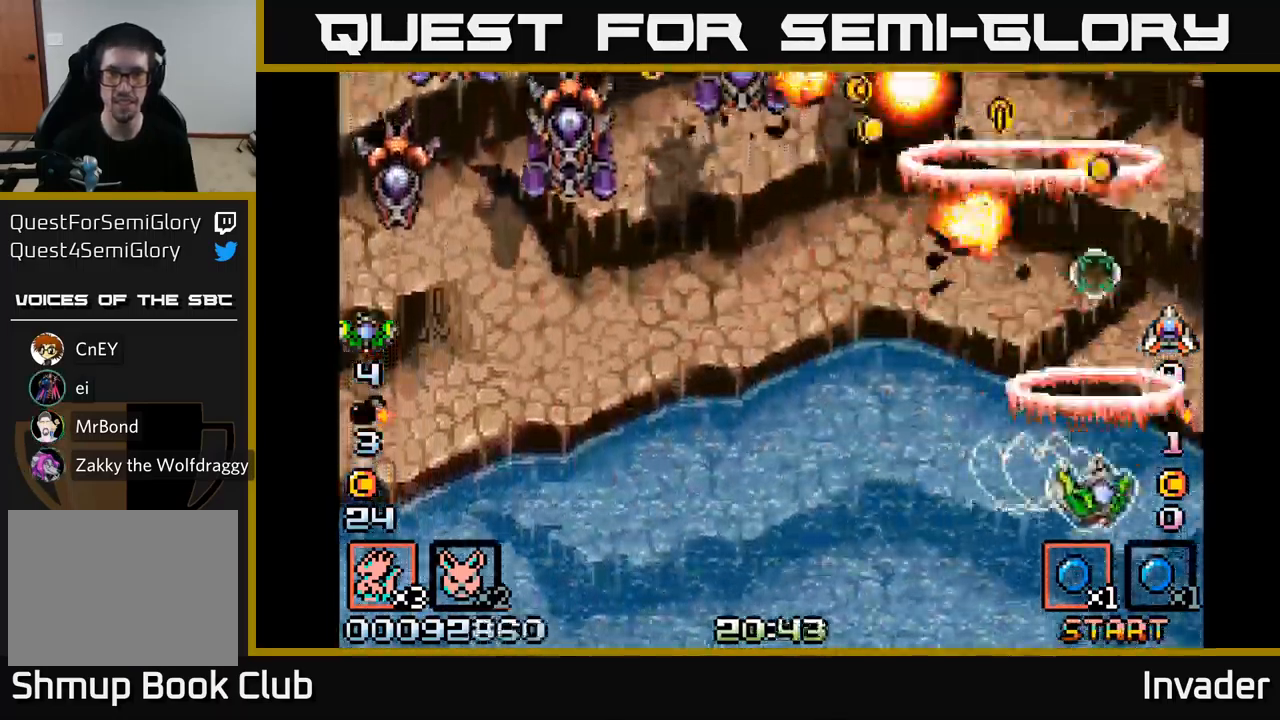
{"buttons": ["B", "DPAD_LEFT"], "right_stick": "center", "events": [[17, "DPAD_RIGHT", "up"], [33, "B", "up"], [50, "DPAD_LEFT", "down"], [67, "B", "down"], [117, "DPAD_DOWN", "up"], [200, "B", "up"], [267, "B", "down"], [367, "B", "up"], [450, "B", "down"]]}
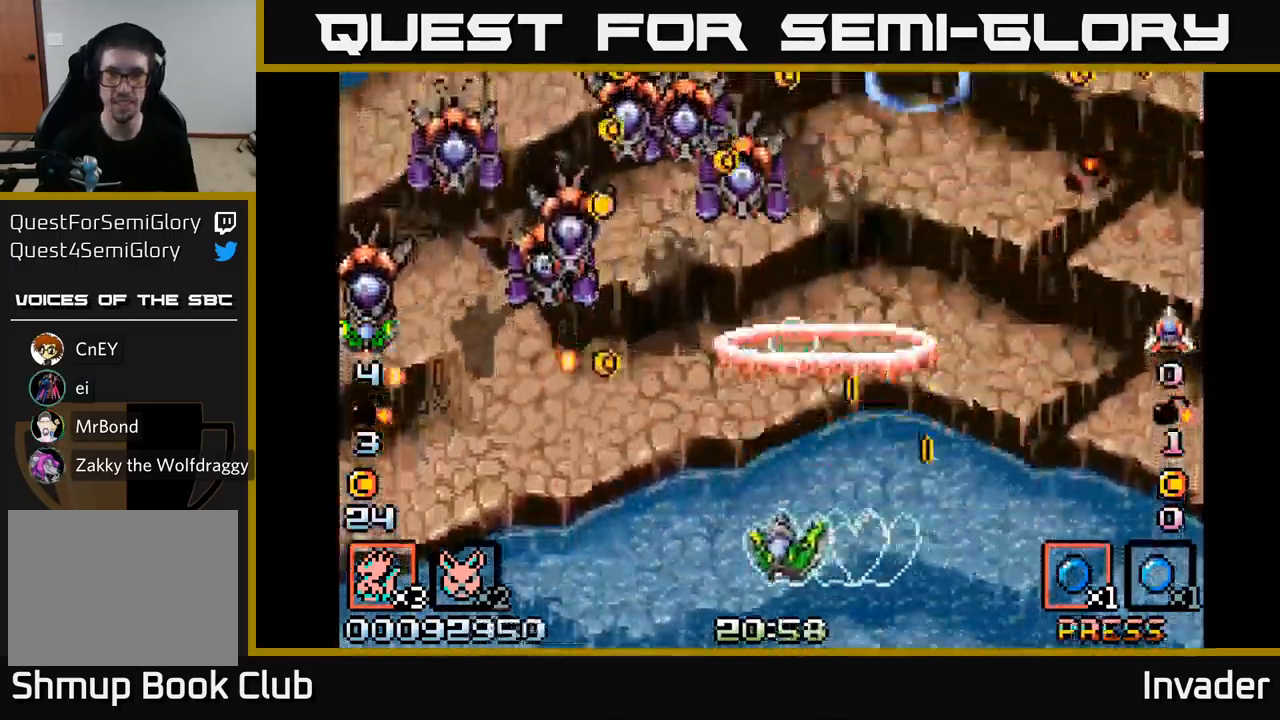
{"buttons": ["B", "DPAD_UP", "DPAD_LEFT"], "right_stick": "center"}
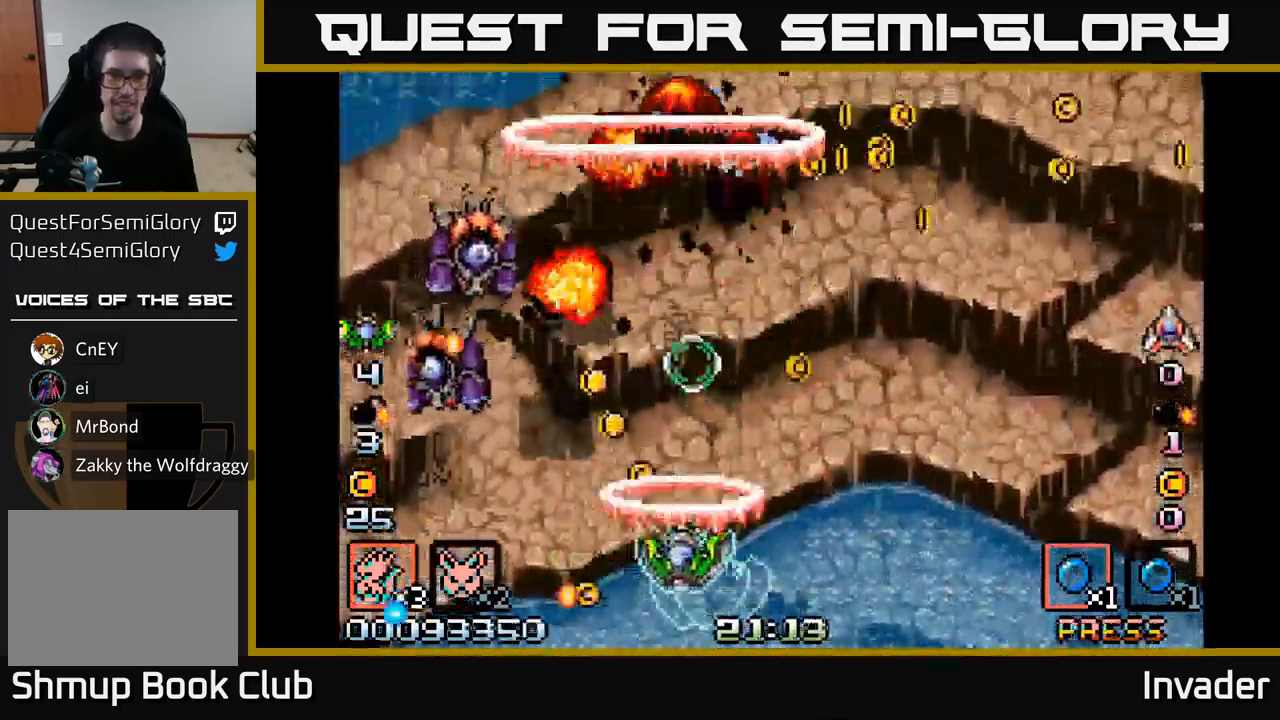
{"buttons": ["DPAD_RIGHT"], "right_stick": "center"}